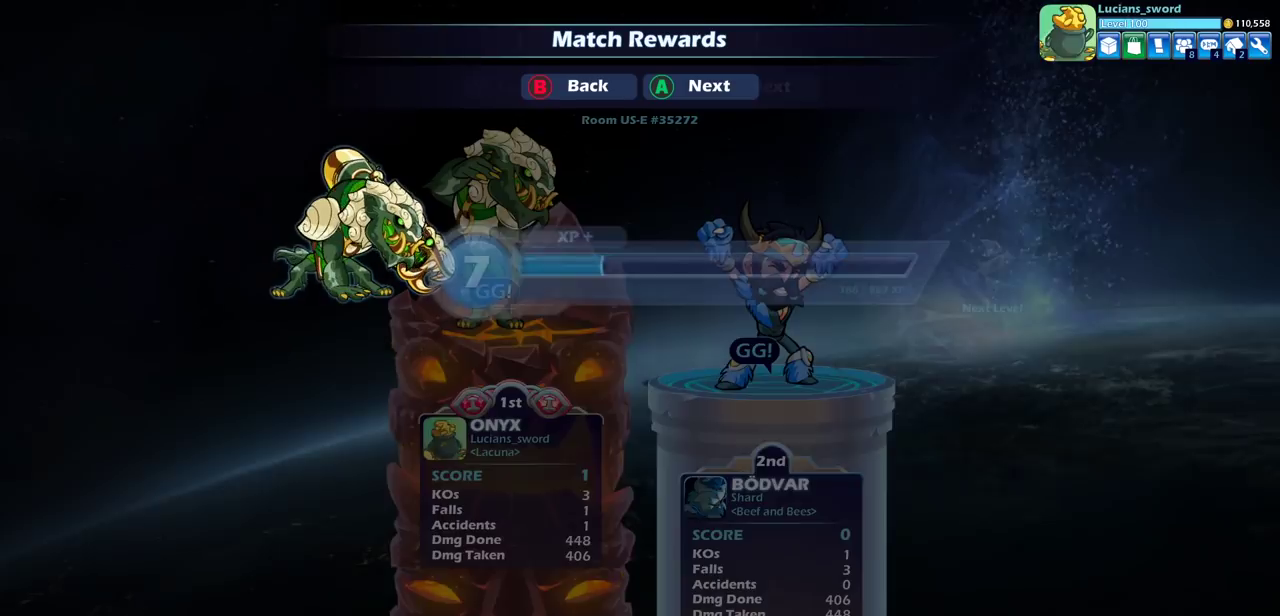
Gameplay with a controller (PlayStation layout); each line is a JSON object with the inputs held at the frame after it (dt_ms = milliseconds from this image to that frame). "events" lists button and stick changes between this image and that frame as [ms after this image, input, new state], when the widget could be followed in between.
{"dt_ms": 300, "buttons": ["CROSS"], "left_stick": "center", "right_stick": "center"}
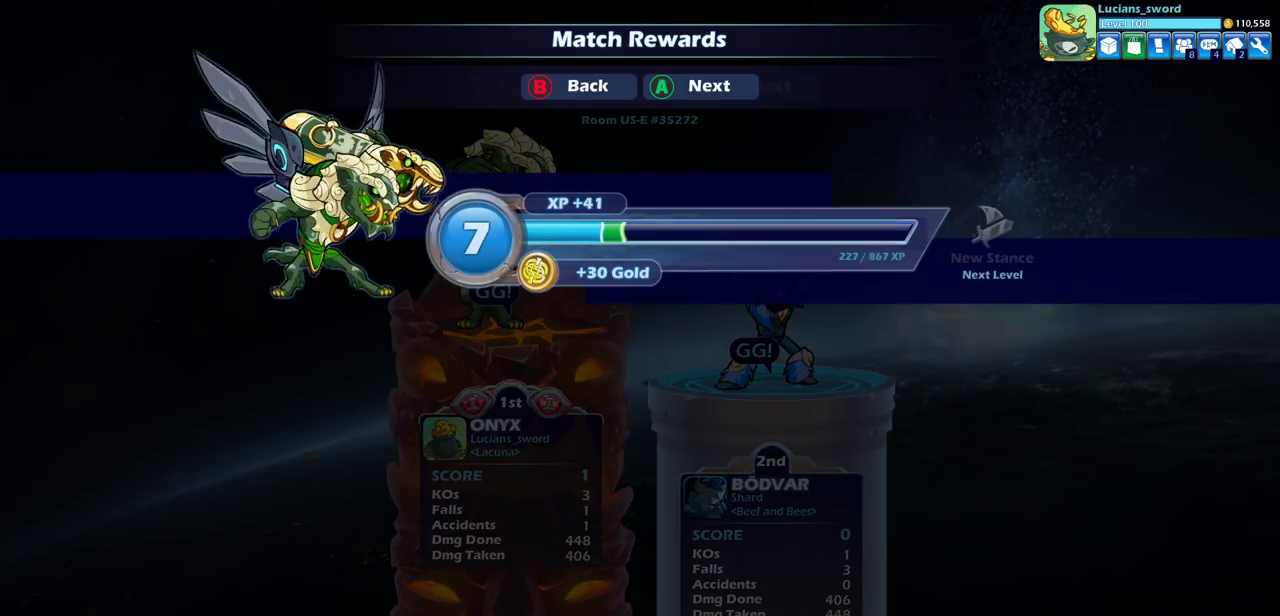
{"dt_ms": 700, "buttons": [], "left_stick": "center", "right_stick": "center", "events": [[83, "CROSS", "up"], [550, "CROSS", "down"], [667, "CROSS", "up"]]}
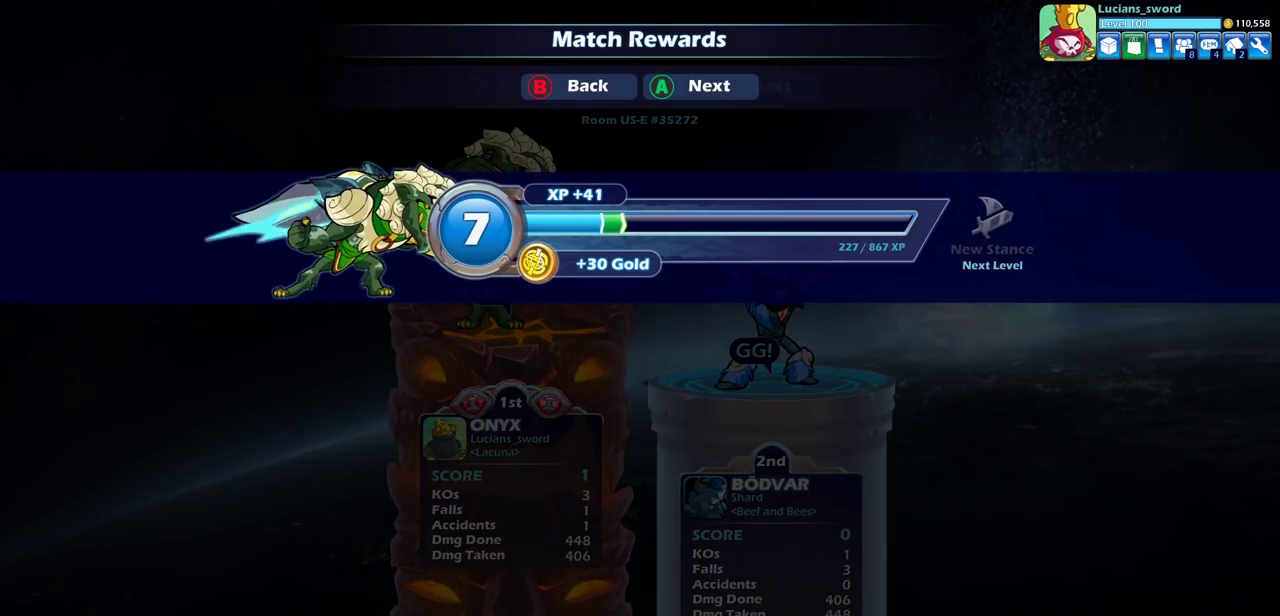
{"dt_ms": 500, "buttons": [], "left_stick": "center", "right_stick": "center", "events": []}
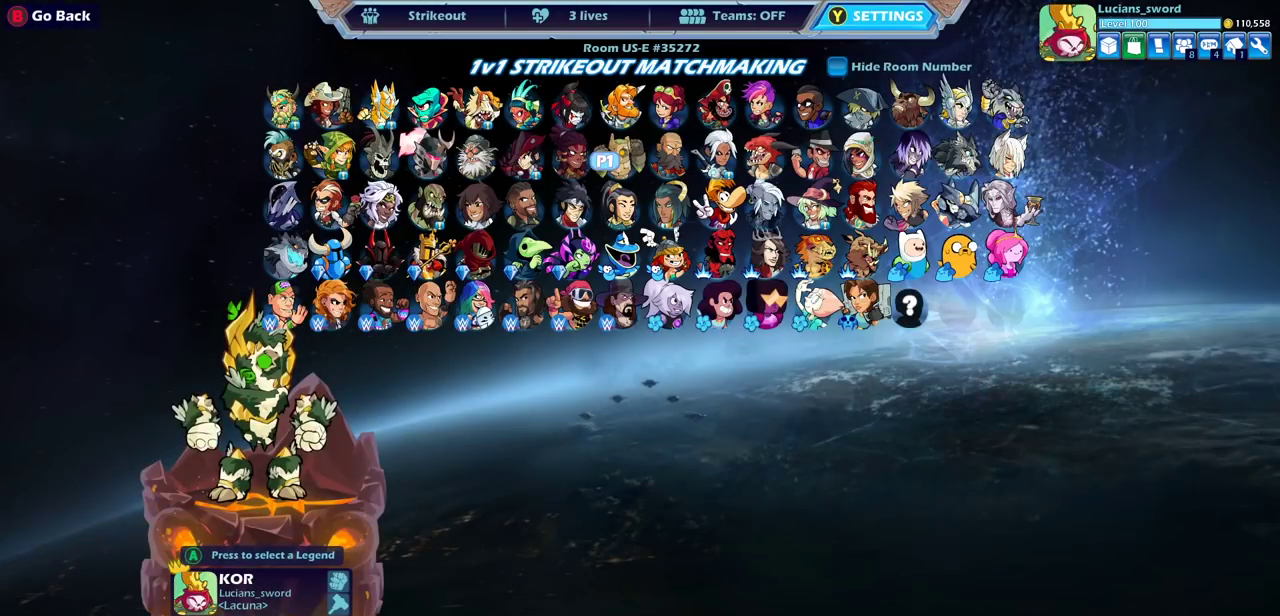
{"dt_ms": 500, "buttons": [], "left_stick": "center", "right_stick": "center", "events": [[67, "left_stick", "left"], [200, "left_stick", "center"]]}
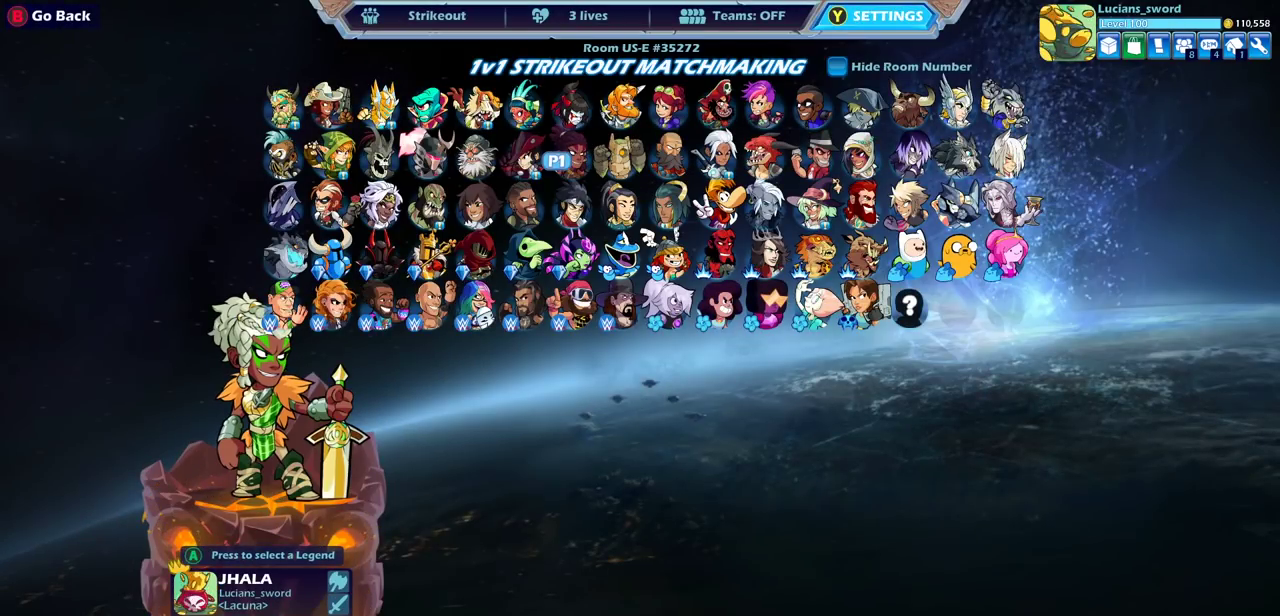
{"dt_ms": 500, "buttons": [], "left_stick": "center", "right_stick": "center", "events": []}
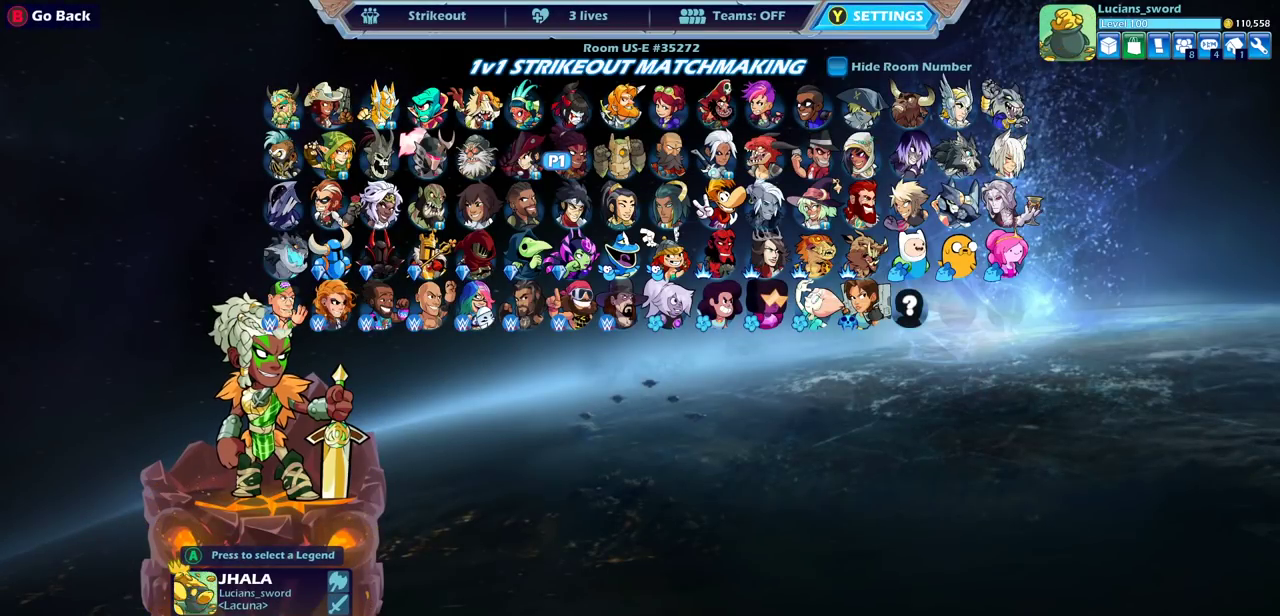
{"dt_ms": 500, "buttons": [], "left_stick": "center", "right_stick": "center", "events": []}
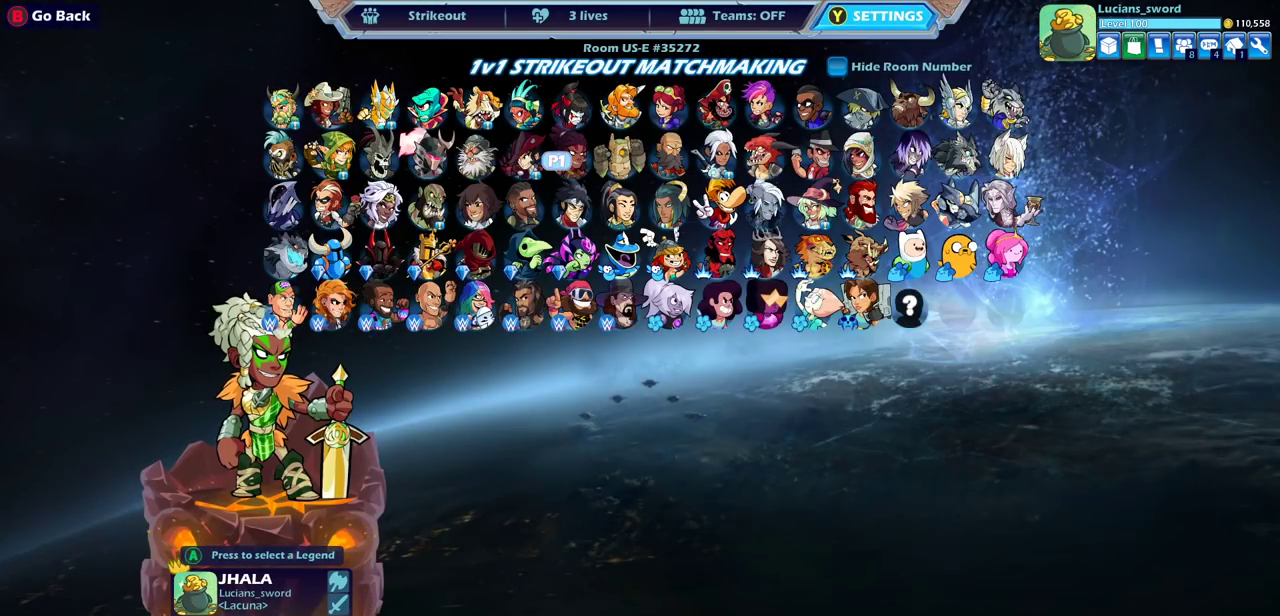
{"dt_ms": 500, "buttons": [], "left_stick": "center", "right_stick": "center", "events": []}
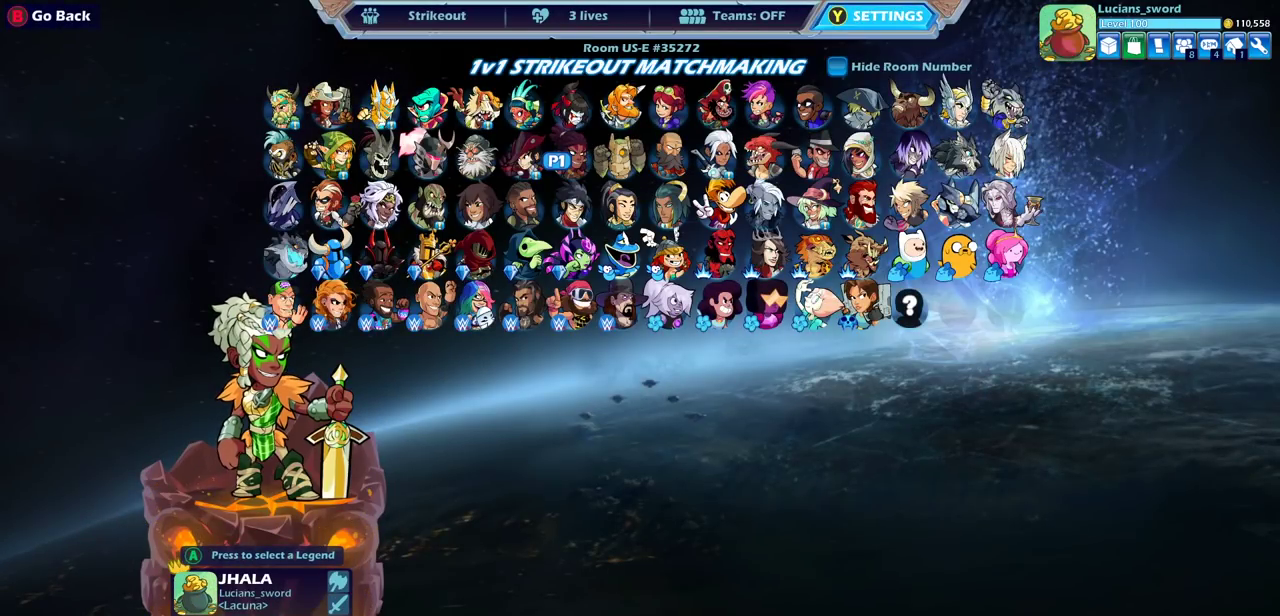
{"dt_ms": 700, "buttons": [], "left_stick": "center", "right_stick": "center", "events": [[450, "left_stick", "down"], [617, "left_stick", "center"]]}
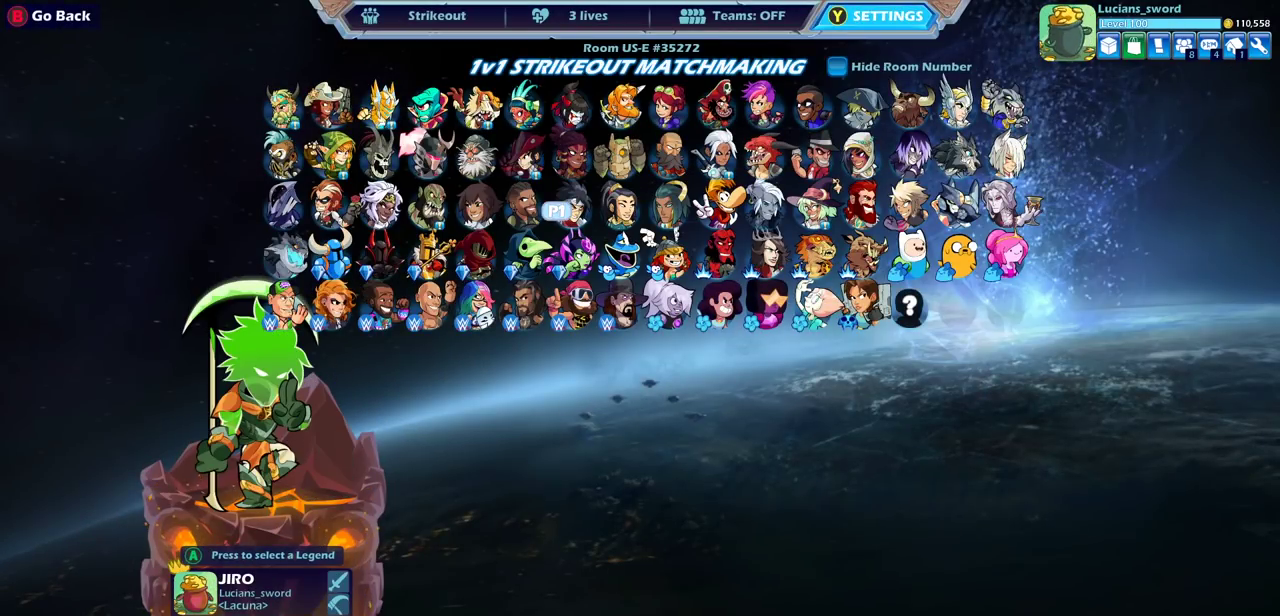
{"dt_ms": 300, "buttons": [], "left_stick": "left", "right_stick": "center", "events": [[50, "left_stick", "left"], [167, "left_stick", "center"], [267, "left_stick", "left"]]}
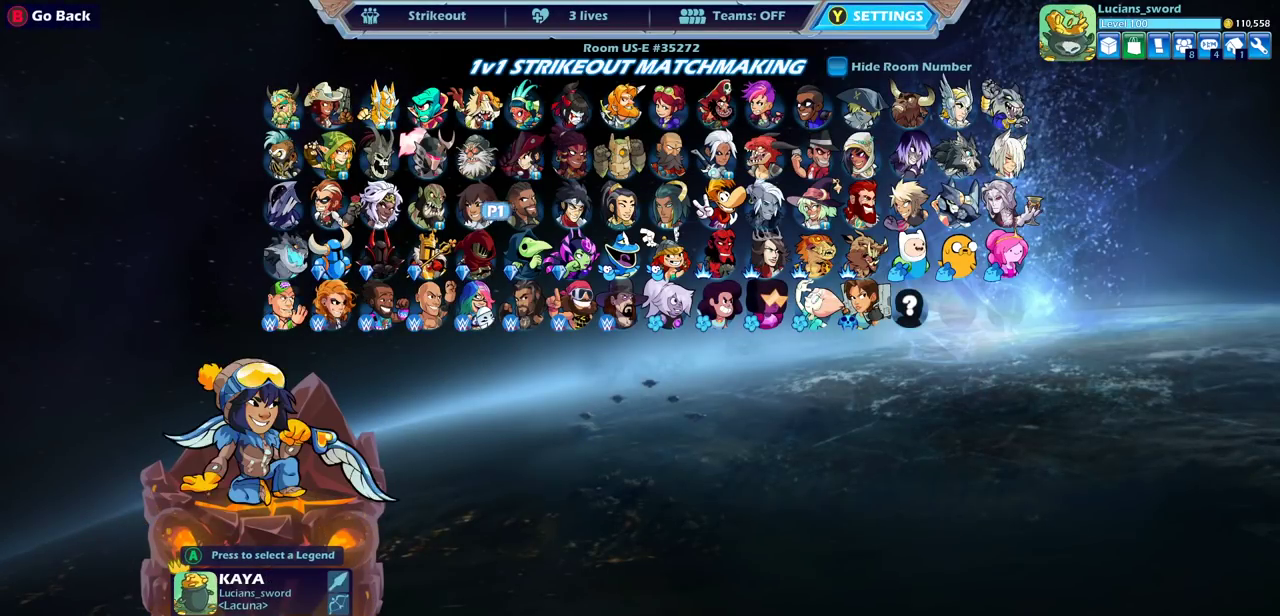
{"dt_ms": 600, "buttons": ["CIRCLE"], "left_stick": "center", "right_stick": "center", "events": [[33, "left_stick", "center"], [133, "left_stick", "left"], [250, "left_stick", "center"], [517, "CIRCLE", "down"]]}
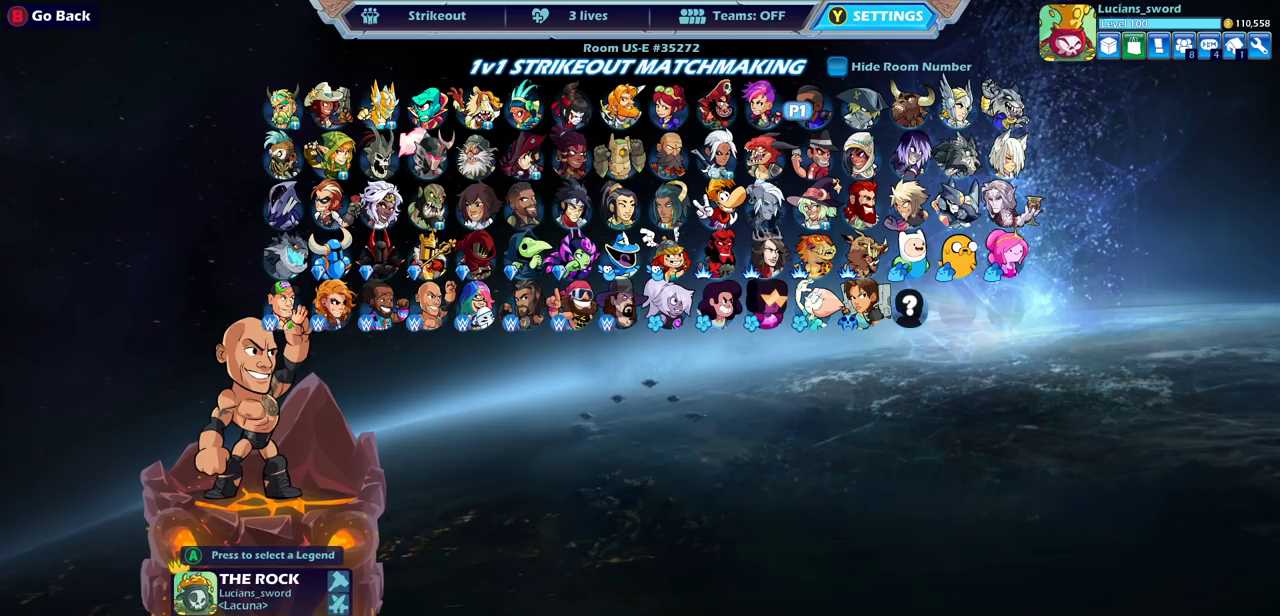
{"dt_ms": 400, "buttons": [], "left_stick": "center", "right_stick": "center", "events": [[33, "CIRCLE", "up"]]}
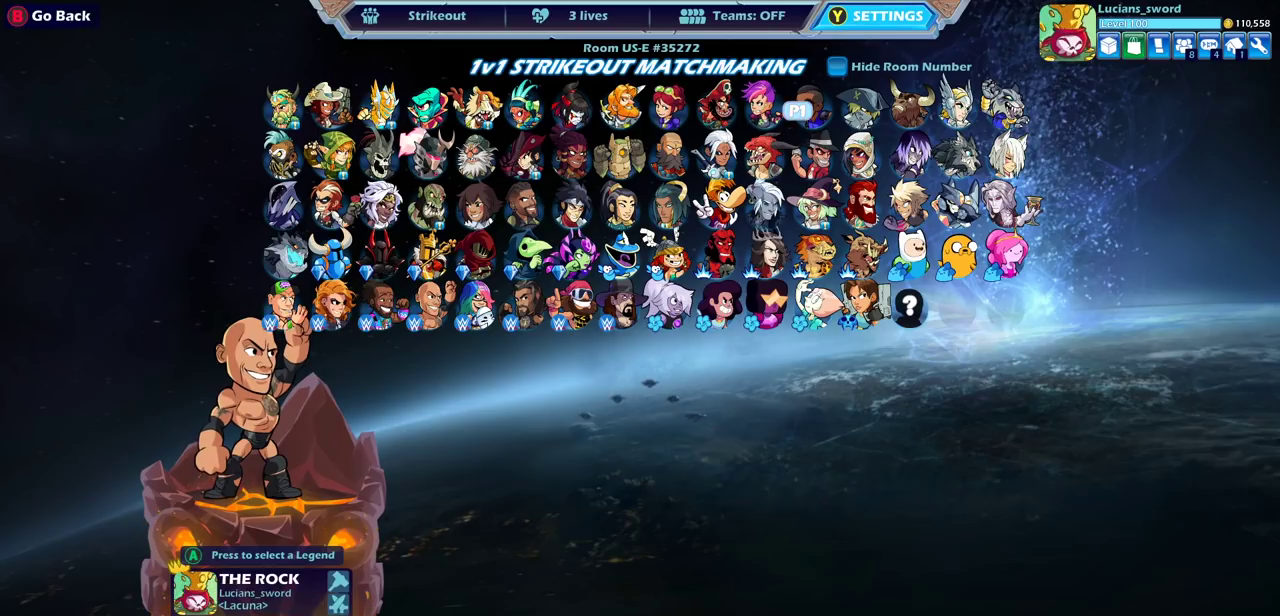
{"dt_ms": 500, "buttons": [], "left_stick": "center", "right_stick": "center", "events": []}
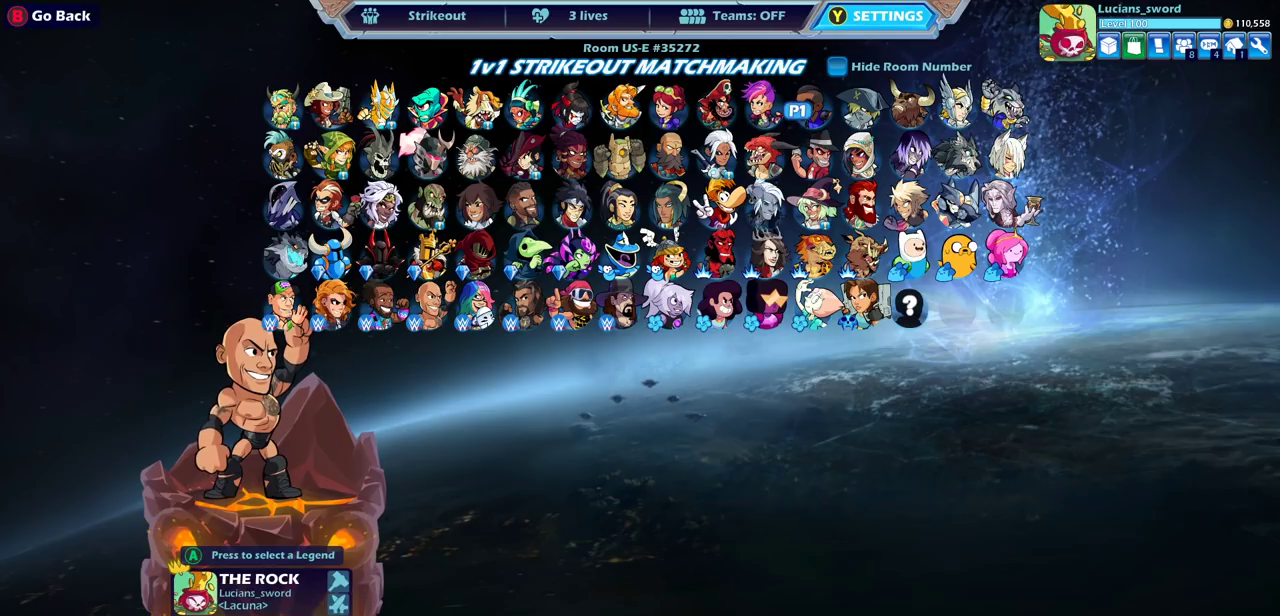
{"dt_ms": 500, "buttons": [], "left_stick": "center", "right_stick": "center", "events": [[217, "CIRCLE", "down"], [300, "CIRCLE", "up"]]}
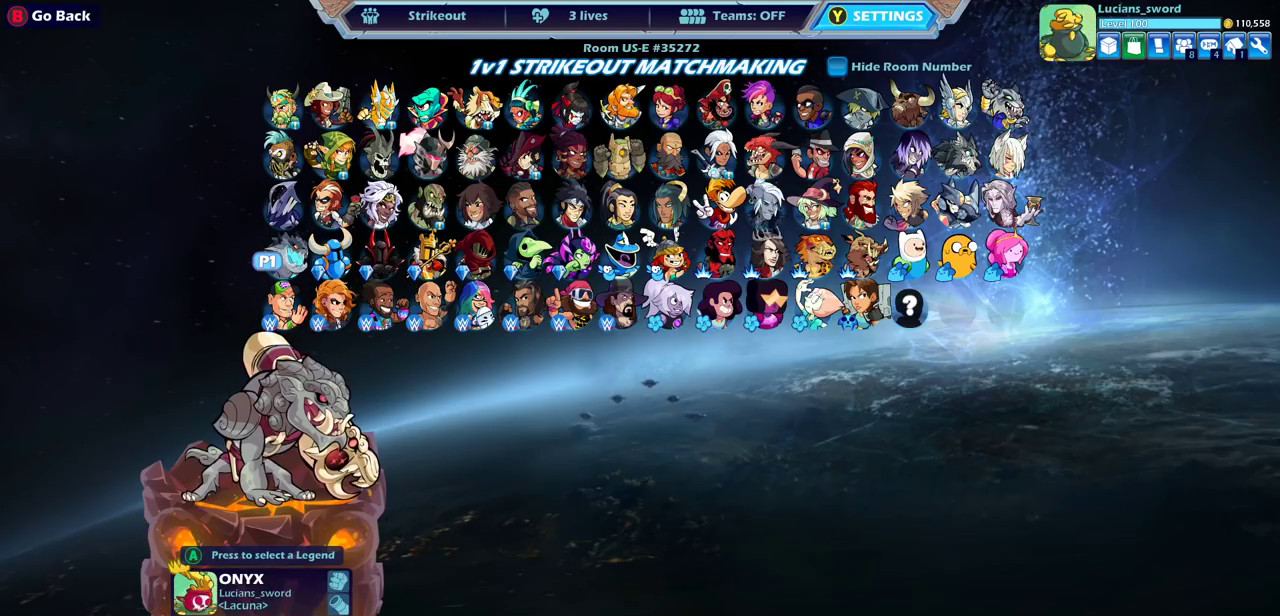
{"dt_ms": 500, "buttons": [], "left_stick": "center", "right_stick": "center", "events": [[233, "left_stick", "up"], [350, "left_stick", "center"]]}
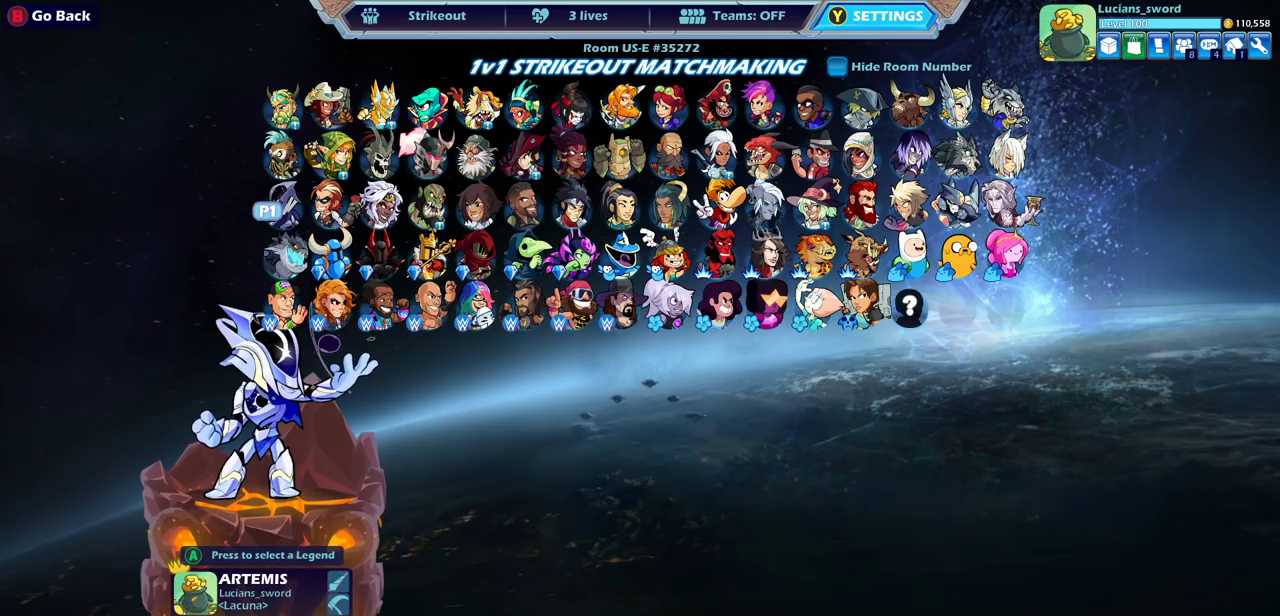
{"dt_ms": 500, "buttons": [], "left_stick": "center", "right_stick": "center", "events": []}
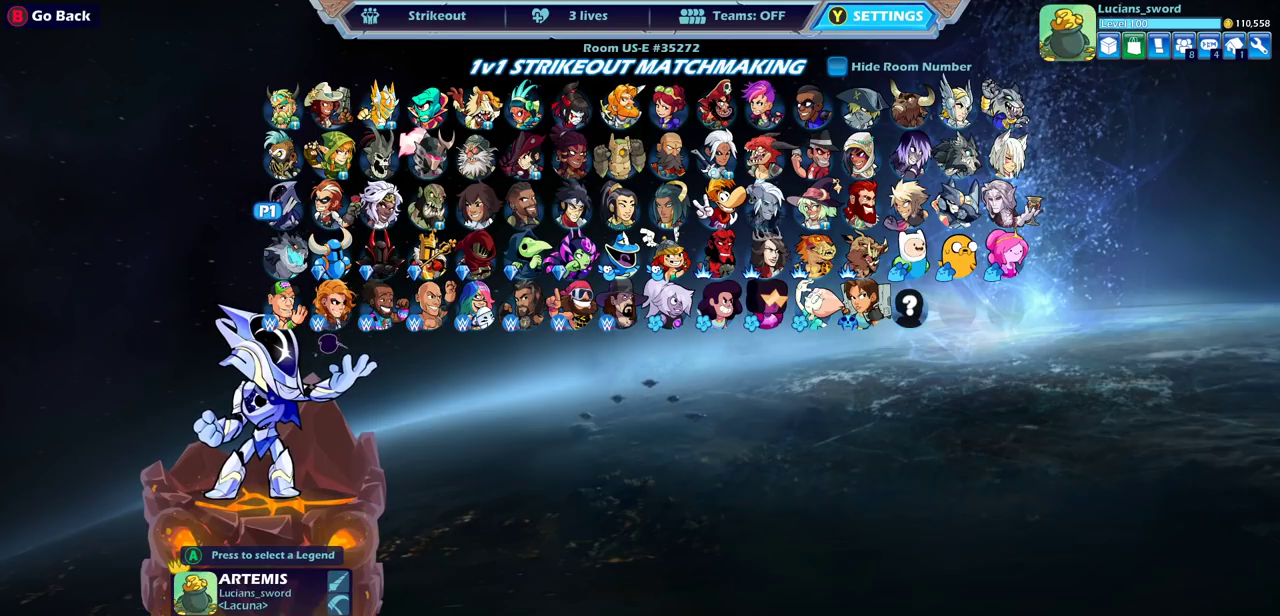
{"dt_ms": 500, "buttons": [], "left_stick": "right", "right_stick": "center", "events": [[267, "left_stick", "right"], [383, "left_stick", "center"], [467, "left_stick", "right"]]}
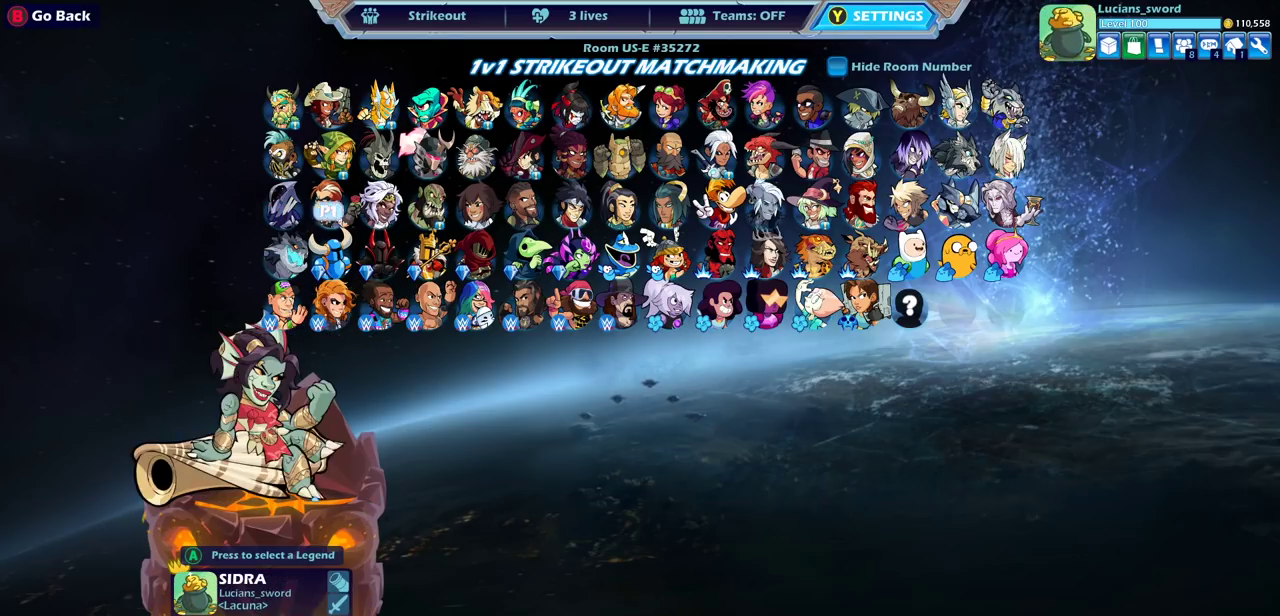
{"dt_ms": 500, "buttons": [], "left_stick": "right", "right_stick": "center", "events": [[67, "left_stick", "center"], [133, "left_stick", "right"], [233, "left_stick", "center"], [300, "left_stick", "right"], [417, "left_stick", "center"], [483, "left_stick", "right"]]}